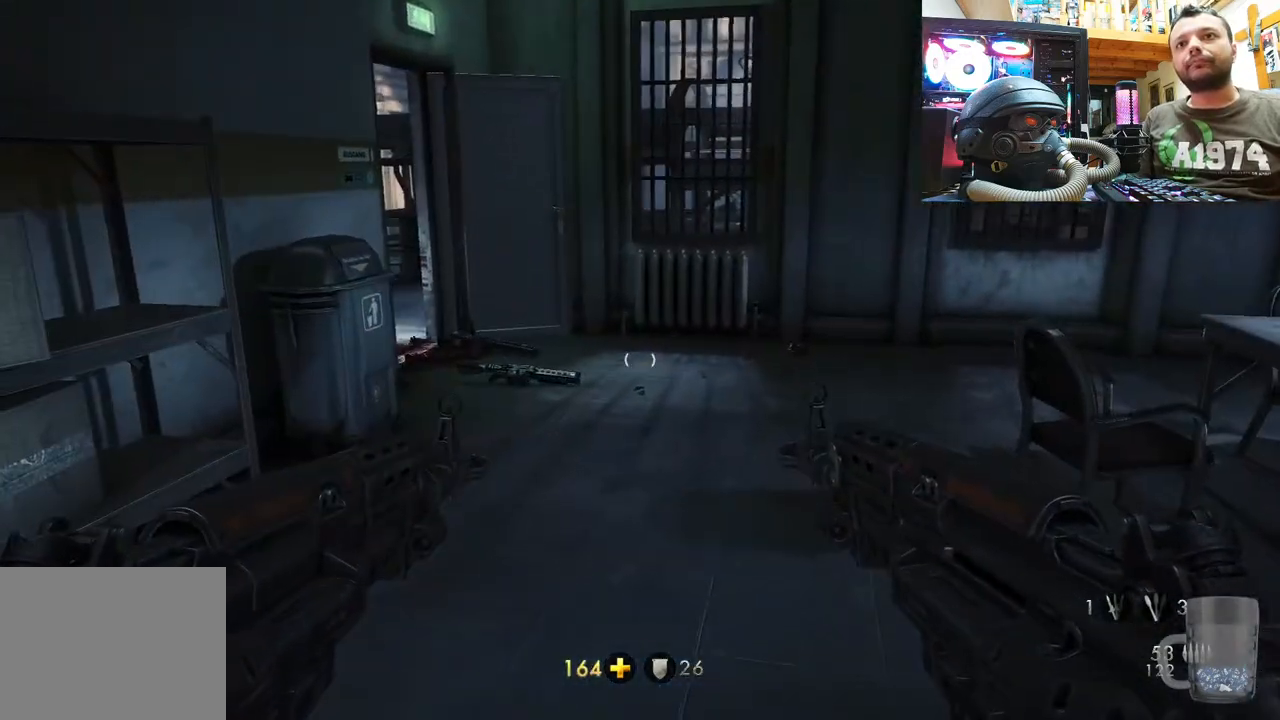
Gameplay with a controller (PlayStation layout); each line is a JSON object with the inputs held at the frame after it. "events" lists button and stick changes between this image and that frame as [ms after this image, input, new state], when the widget could be followed in between.
{"buttons": [], "left_stick": "up", "right_stick": "up-left", "events": [[17, "left_stick", "up"], [133, "right_stick", "left"], [350, "right_stick", "center"], [450, "right_stick", "up-left"]]}
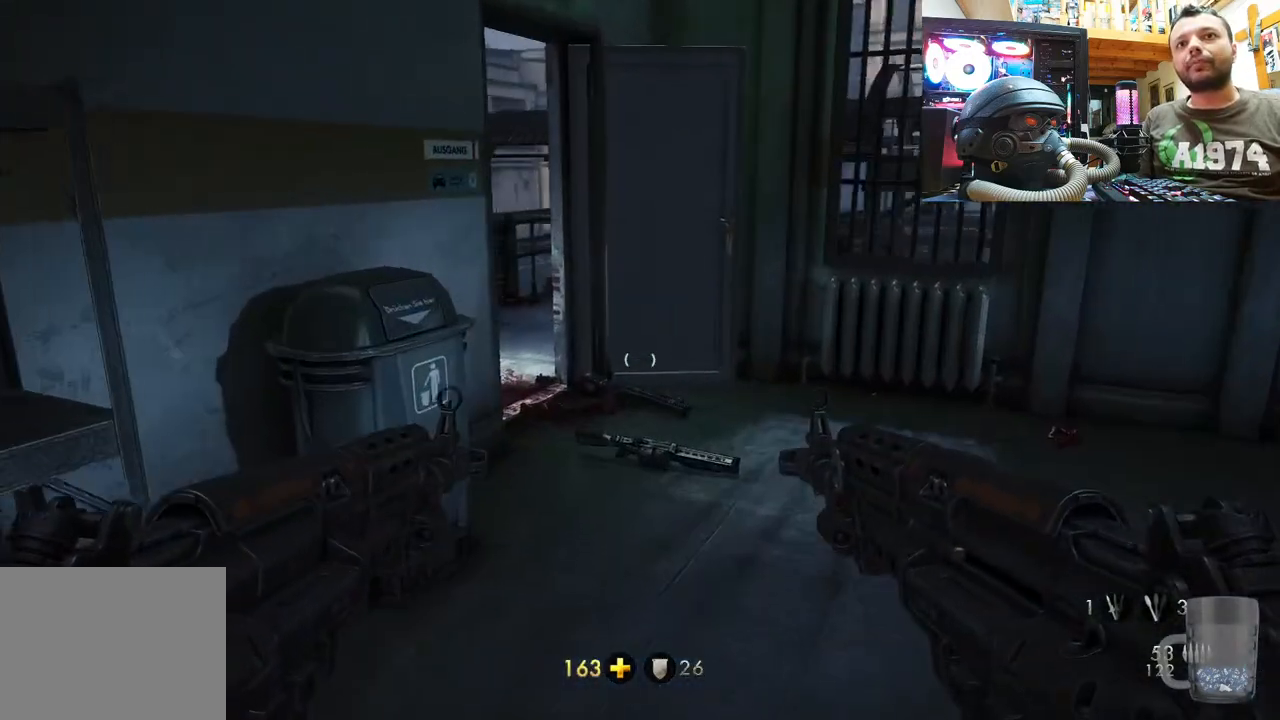
{"buttons": [], "left_stick": "up-right", "right_stick": "center", "events": [[383, "left_stick", "up-right"], [483, "right_stick", "center"]]}
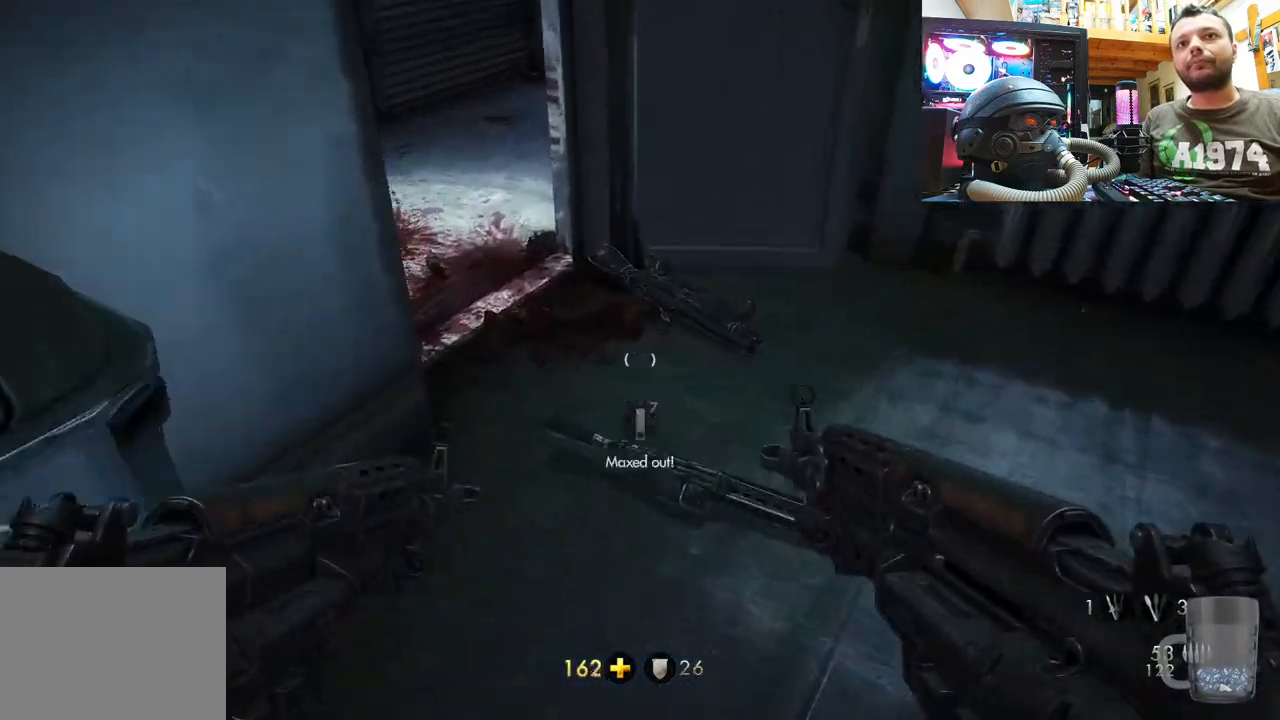
{"buttons": ["SQUARE"], "left_stick": "center", "right_stick": "center", "events": [[100, "left_stick", "center"], [100, "right_stick", "left"], [300, "right_stick", "center"], [500, "SQUARE", "down"]]}
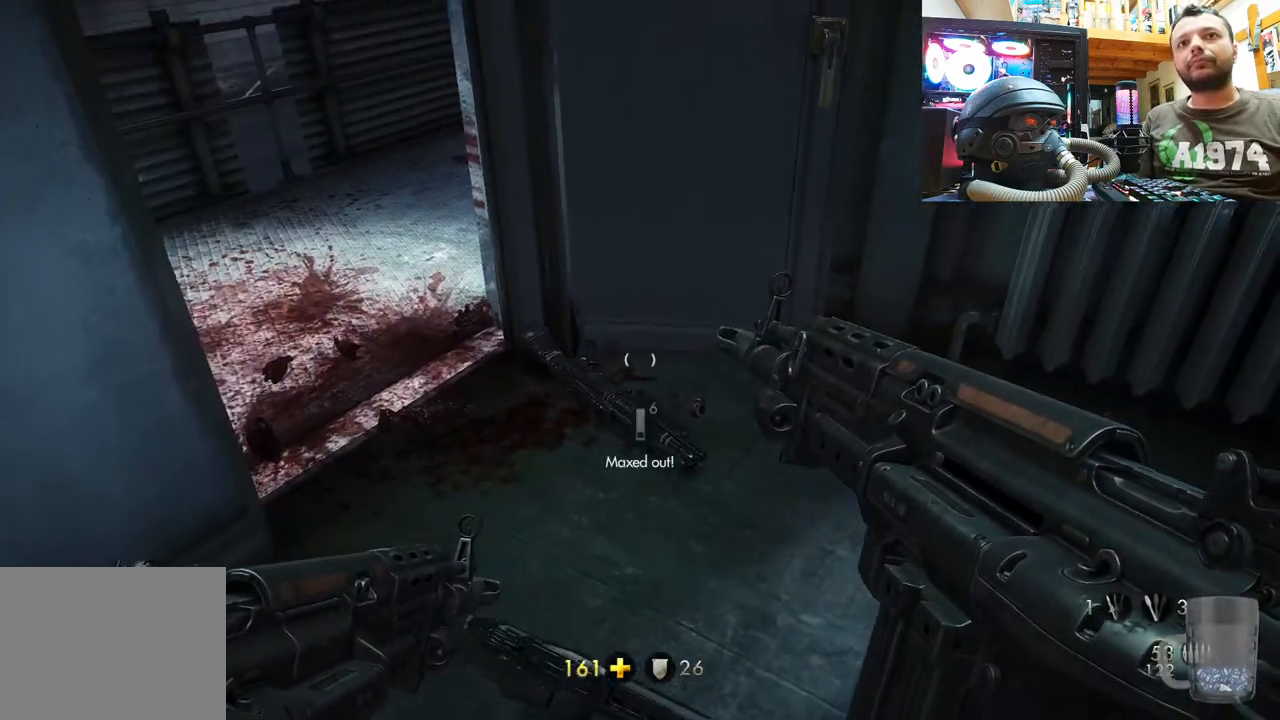
{"buttons": [], "left_stick": "up-right", "right_stick": "down-left", "events": [[83, "SQUARE", "up"], [250, "right_stick", "down-left"], [300, "left_stick", "up-right"]]}
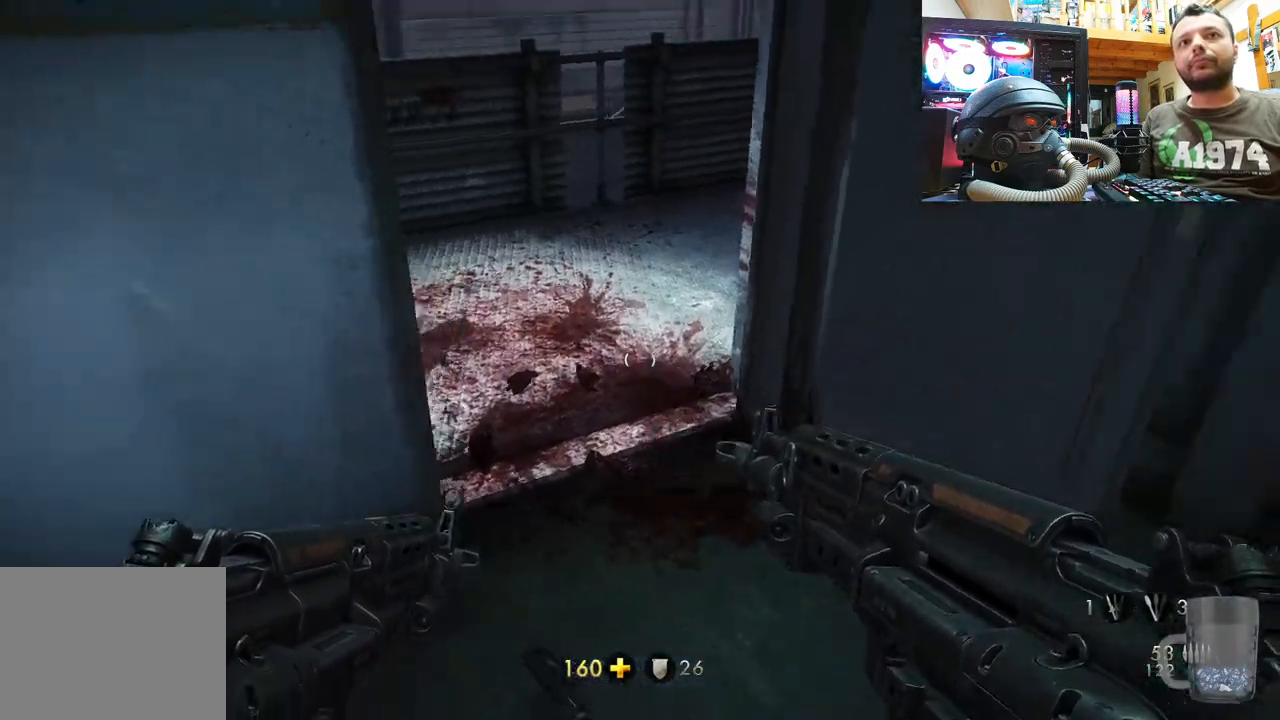
{"buttons": [], "left_stick": "up-right", "right_stick": "left", "events": [[133, "left_stick", "up"], [167, "right_stick", "center"], [233, "left_stick", "center"], [317, "right_stick", "left"], [350, "left_stick", "right"], [450, "left_stick", "up-right"]]}
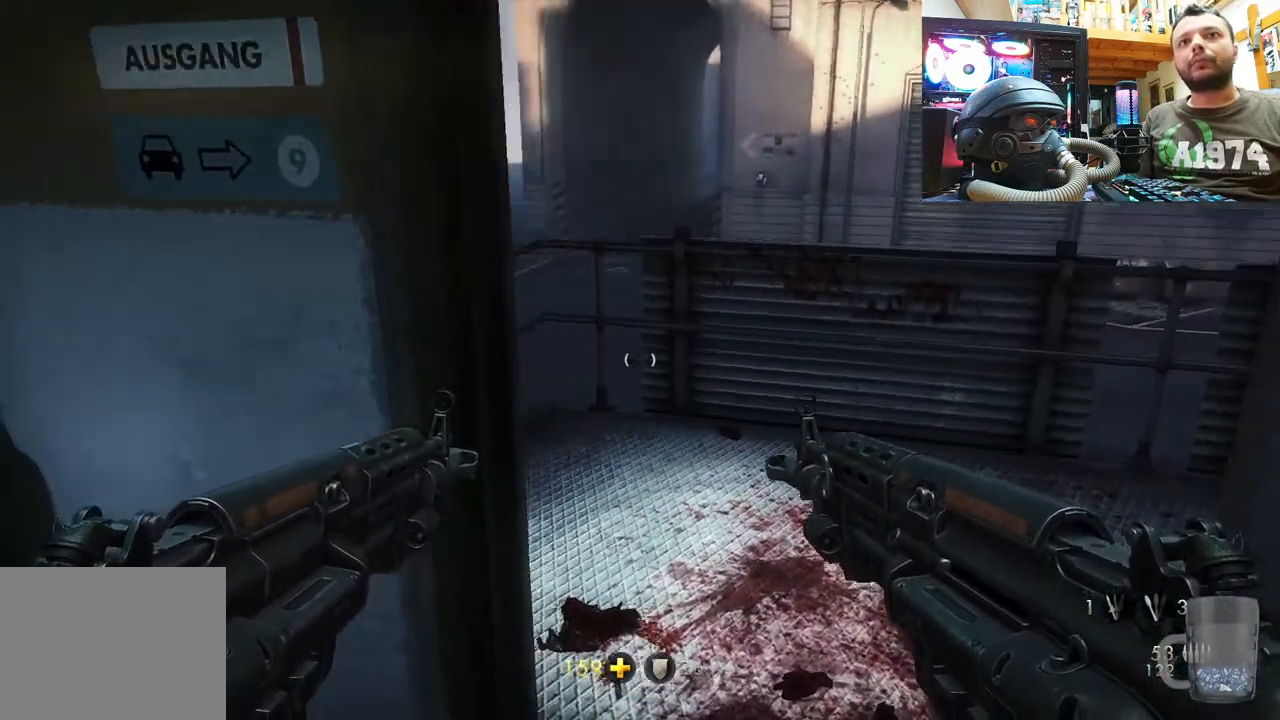
{"buttons": [], "left_stick": "center", "right_stick": "up-left", "events": [[133, "right_stick", "up-left"], [333, "left_stick", "center"]]}
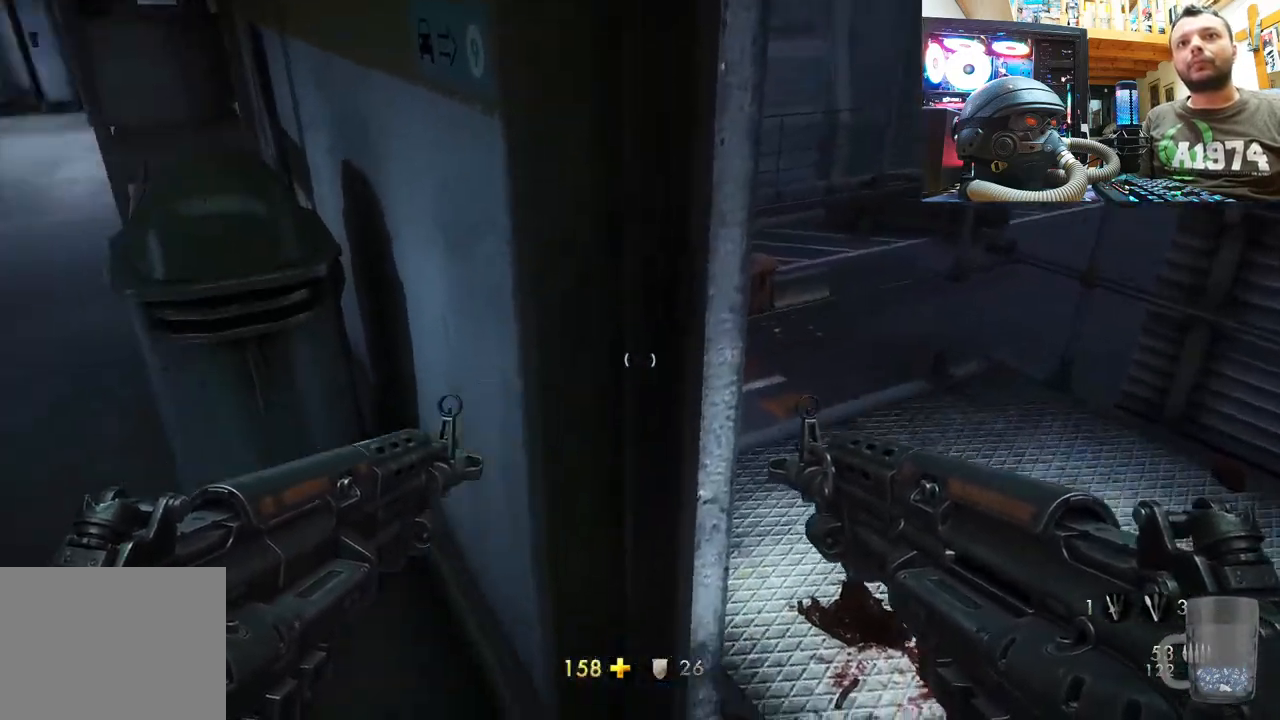
{"buttons": [], "left_stick": "center", "right_stick": "center", "events": [[50, "left_stick", "up-right"], [117, "right_stick", "center"], [267, "right_stick", "up-left"], [450, "right_stick", "center"], [467, "left_stick", "center"]]}
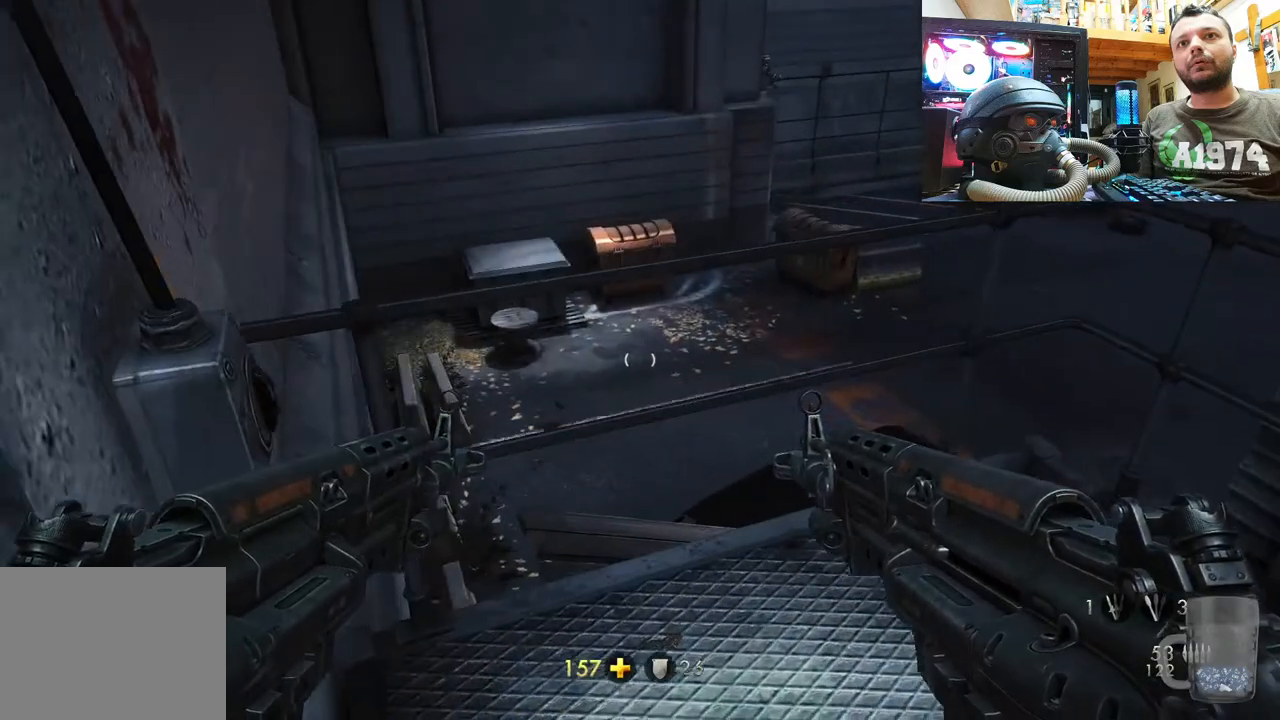
{"buttons": [], "left_stick": "down-left", "right_stick": "right", "events": [[50, "left_stick", "up"], [183, "right_stick", "right"], [333, "left_stick", "center"], [417, "left_stick", "down-left"]]}
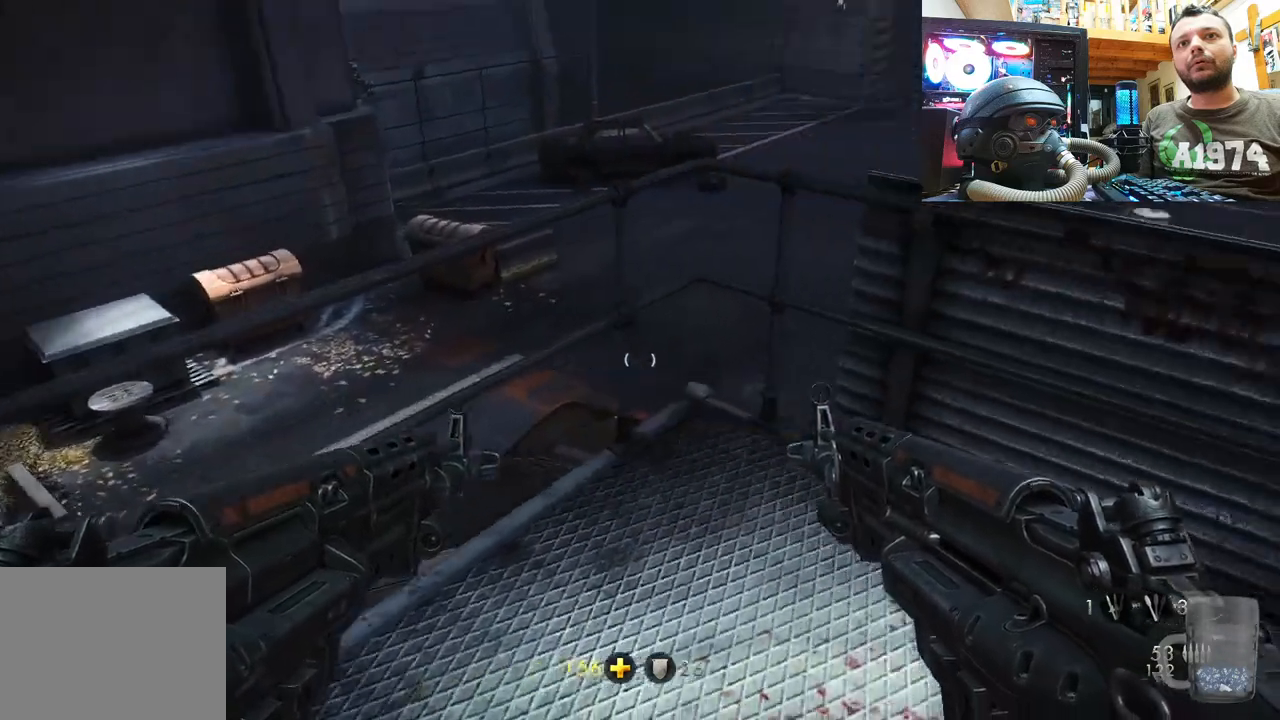
{"buttons": [], "left_stick": "center", "right_stick": "center", "events": [[150, "left_stick", "center"], [467, "right_stick", "center"]]}
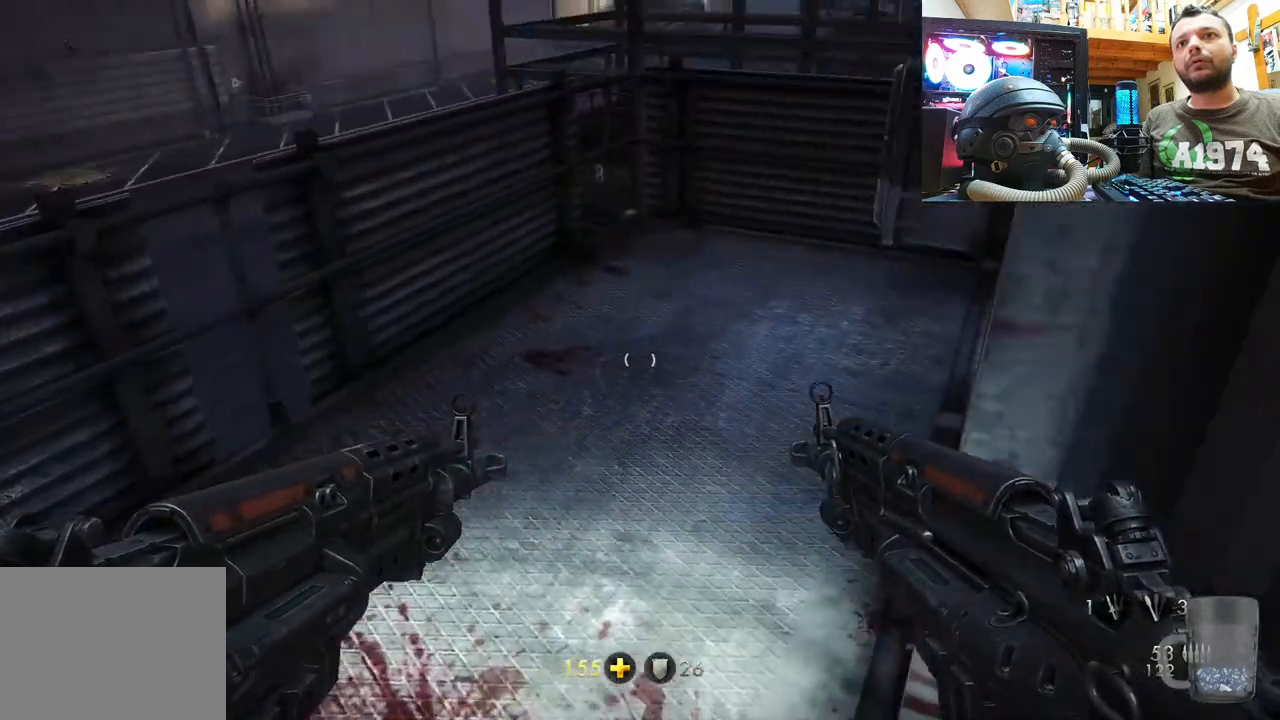
{"buttons": [], "left_stick": "center", "right_stick": "center", "events": [[100, "right_stick", "down-right"], [250, "left_stick", "up"], [300, "left_stick", "up-left"], [383, "right_stick", "center"], [467, "left_stick", "center"]]}
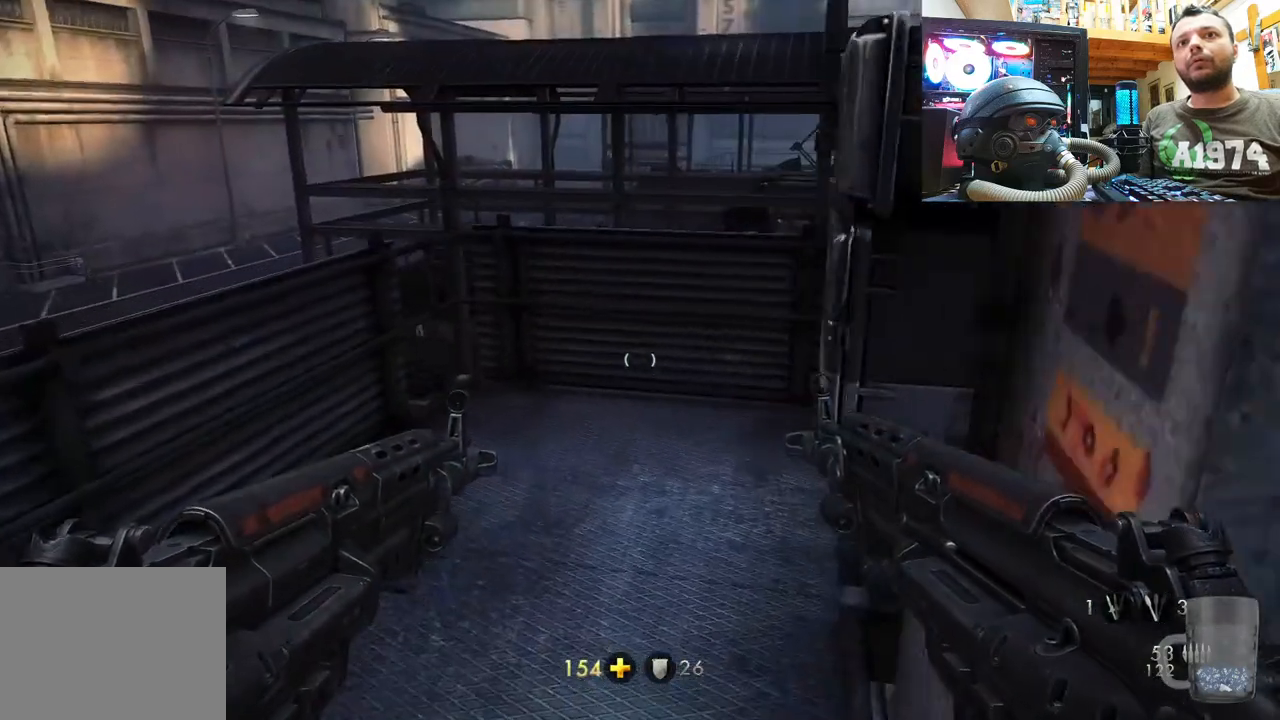
{"buttons": [], "left_stick": "center", "right_stick": "up-right", "events": [[17, "right_stick", "right"], [150, "left_stick", "up-left"], [183, "right_stick", "up-right"], [433, "left_stick", "center"]]}
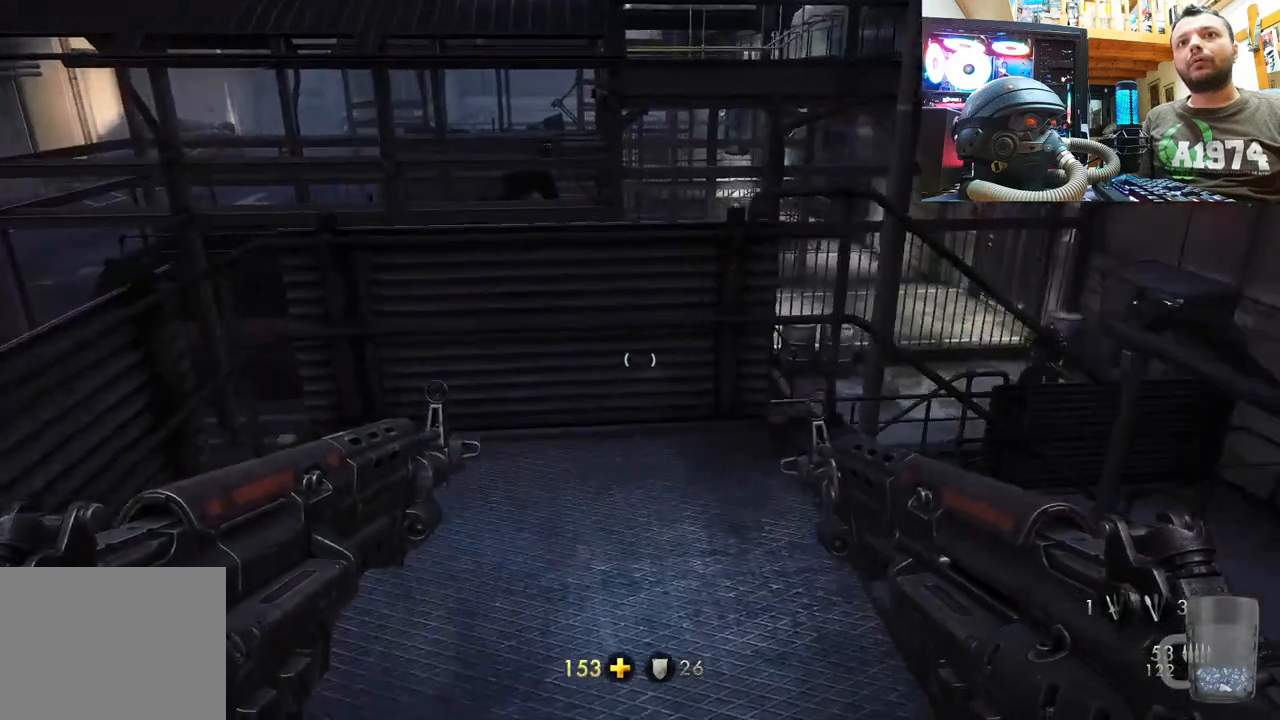
{"buttons": [], "left_stick": "down-right", "right_stick": "right", "events": [[33, "left_stick", "down-right"], [267, "right_stick", "center"], [450, "right_stick", "right"]]}
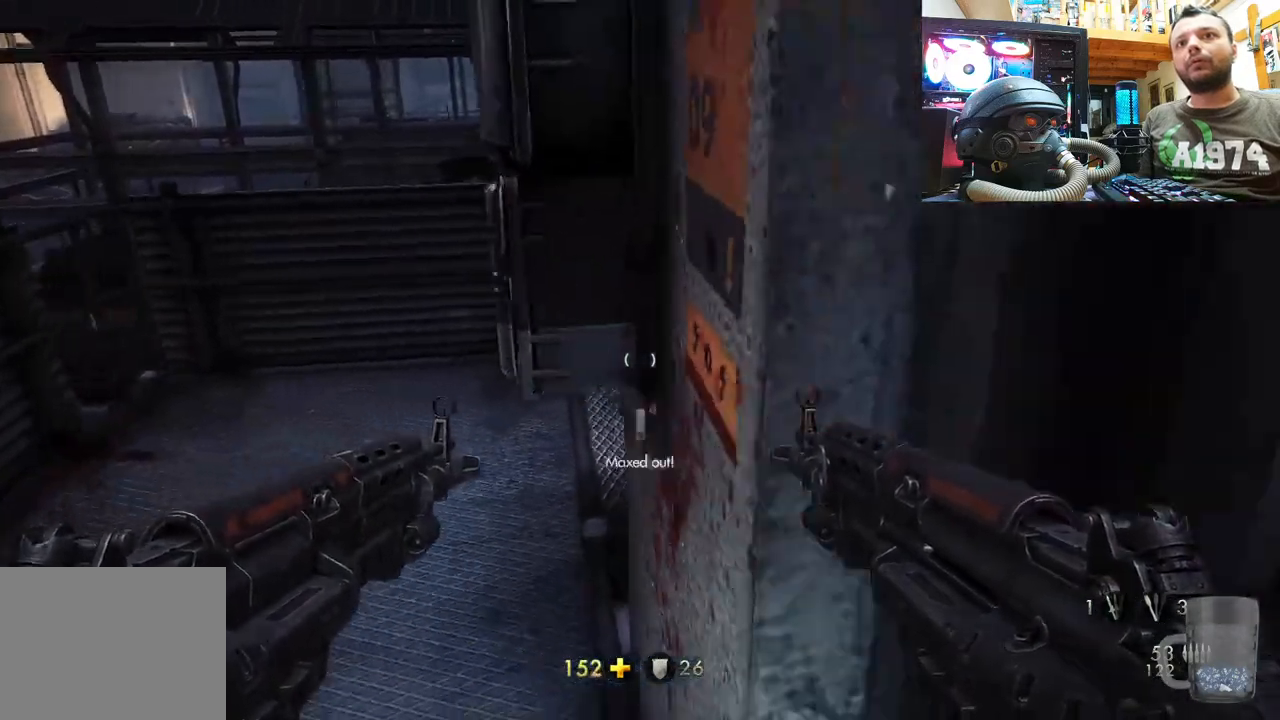
{"buttons": [], "left_stick": "up-right", "right_stick": "up-left", "events": [[100, "left_stick", "right"], [200, "left_stick", "up-right"], [217, "right_stick", "center"], [500, "right_stick", "up-left"]]}
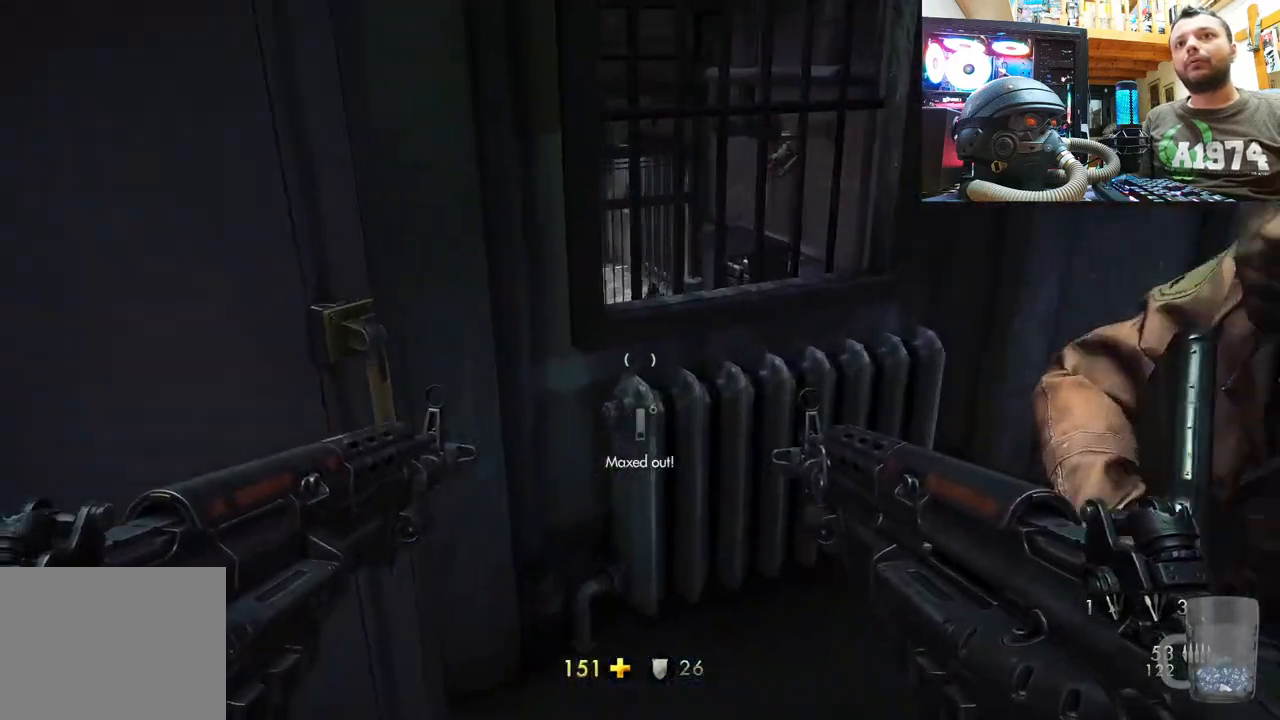
{"buttons": [], "left_stick": "up-right", "right_stick": "center", "events": [[100, "left_stick", "up"], [167, "right_stick", "center"], [333, "left_stick", "center"], [483, "left_stick", "up-right"]]}
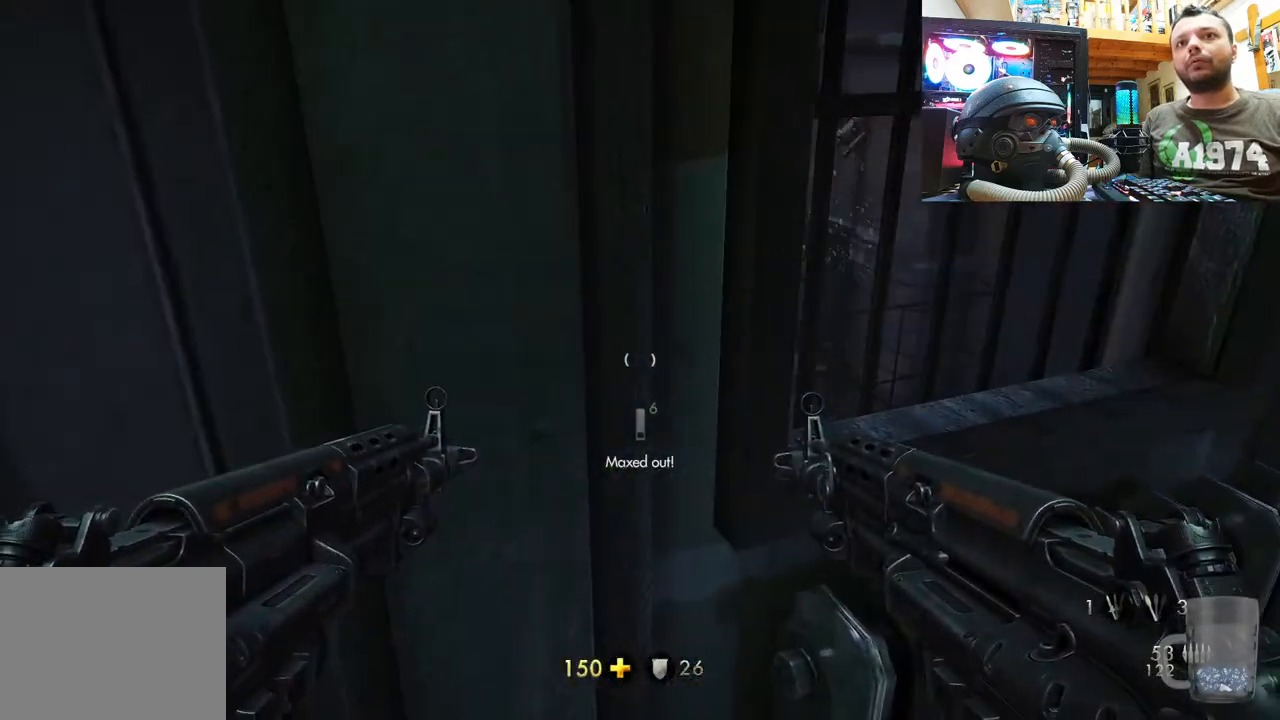
{"buttons": [], "left_stick": "center", "right_stick": "down-right", "events": [[117, "right_stick", "down"], [200, "left_stick", "center"], [250, "right_stick", "center"], [300, "left_stick", "up"], [367, "left_stick", "center"], [500, "right_stick", "down-right"]]}
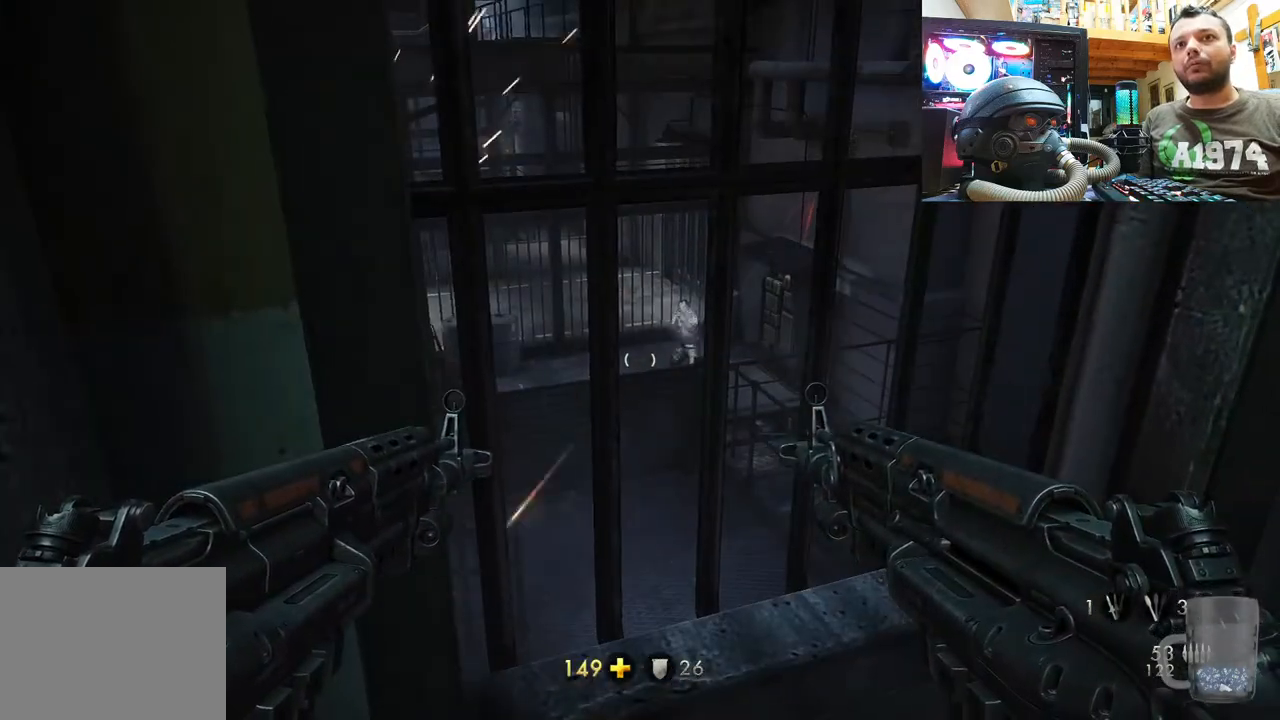
{"buttons": ["L2", "R2"], "left_stick": "center", "right_stick": "up", "events": [[150, "right_stick", "center"], [183, "L2", "down"], [250, "right_stick", "right"], [283, "R2", "down"], [450, "right_stick", "up"]]}
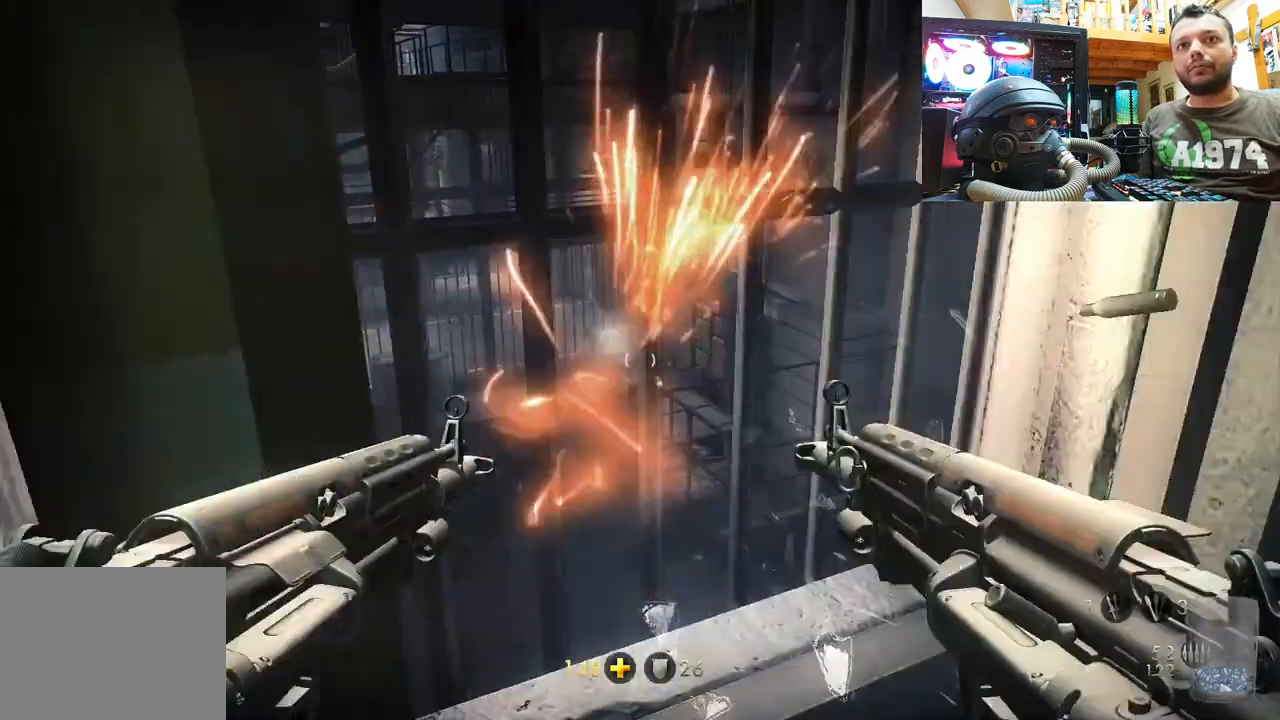
{"buttons": ["L2", "R2"], "left_stick": "center", "right_stick": "center", "events": [[33, "right_stick", "up-left"], [150, "R2", "up"], [233, "L2", "up"], [367, "right_stick", "center"], [467, "L2", "down"], [467, "R2", "down"]]}
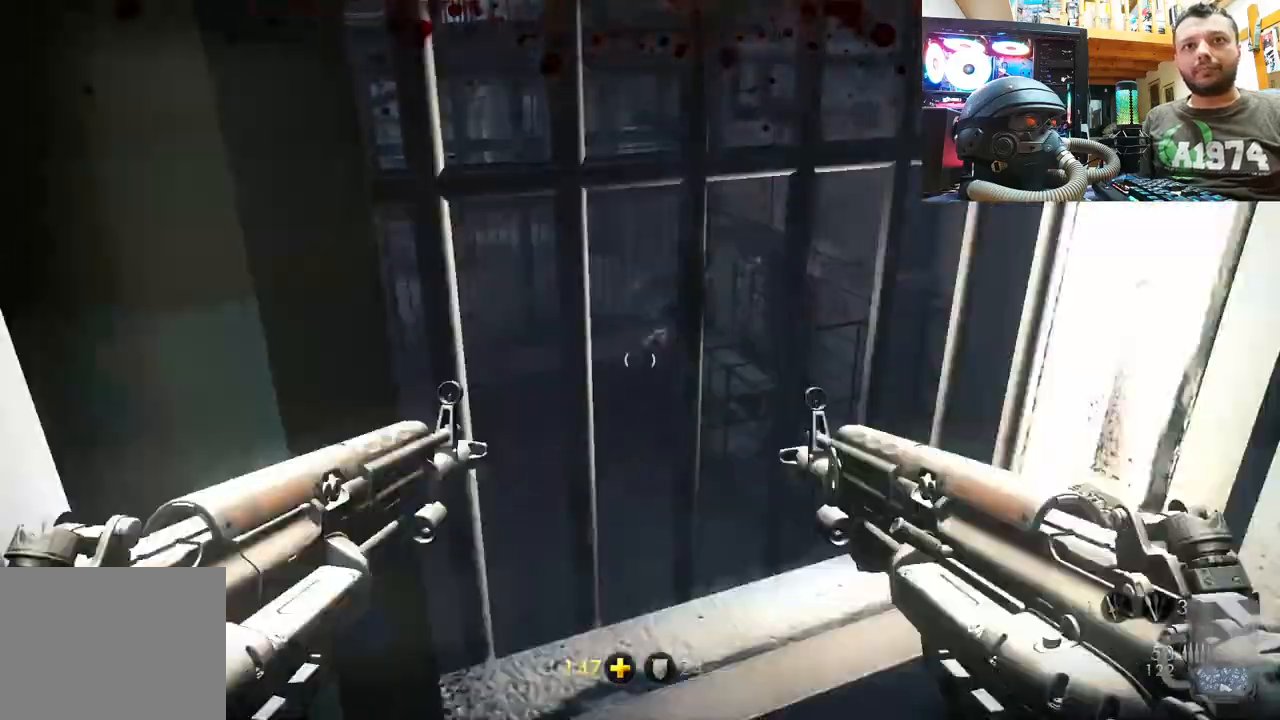
{"buttons": ["L2", "R2"], "left_stick": "center", "right_stick": "center", "events": [[167, "R2", "up"], [217, "right_stick", "down-right"], [250, "L2", "up"], [283, "R2", "down"], [300, "right_stick", "center"], [317, "L2", "down"]]}
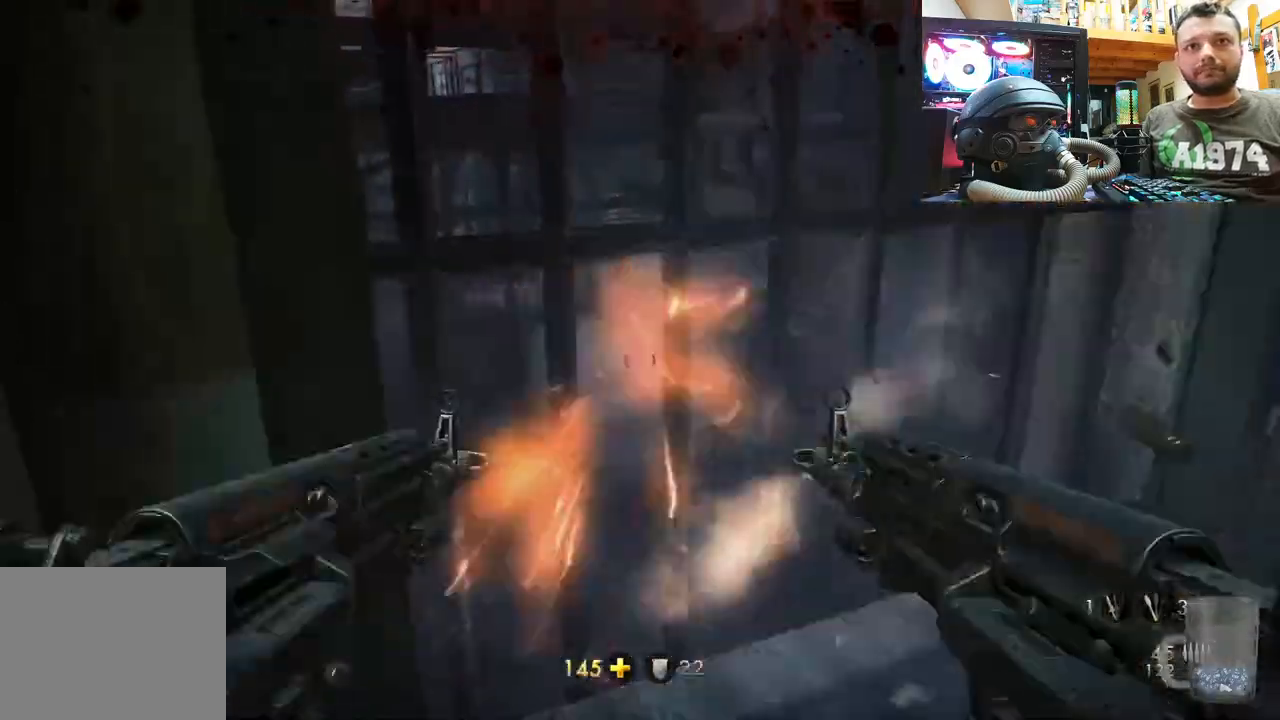
{"buttons": [], "left_stick": "center", "right_stick": "center", "events": [[33, "L2", "up"], [33, "R2", "up"], [133, "L2", "down"], [150, "R2", "down"], [183, "right_stick", "up"], [317, "L2", "up"], [333, "R2", "up"], [367, "right_stick", "center"]]}
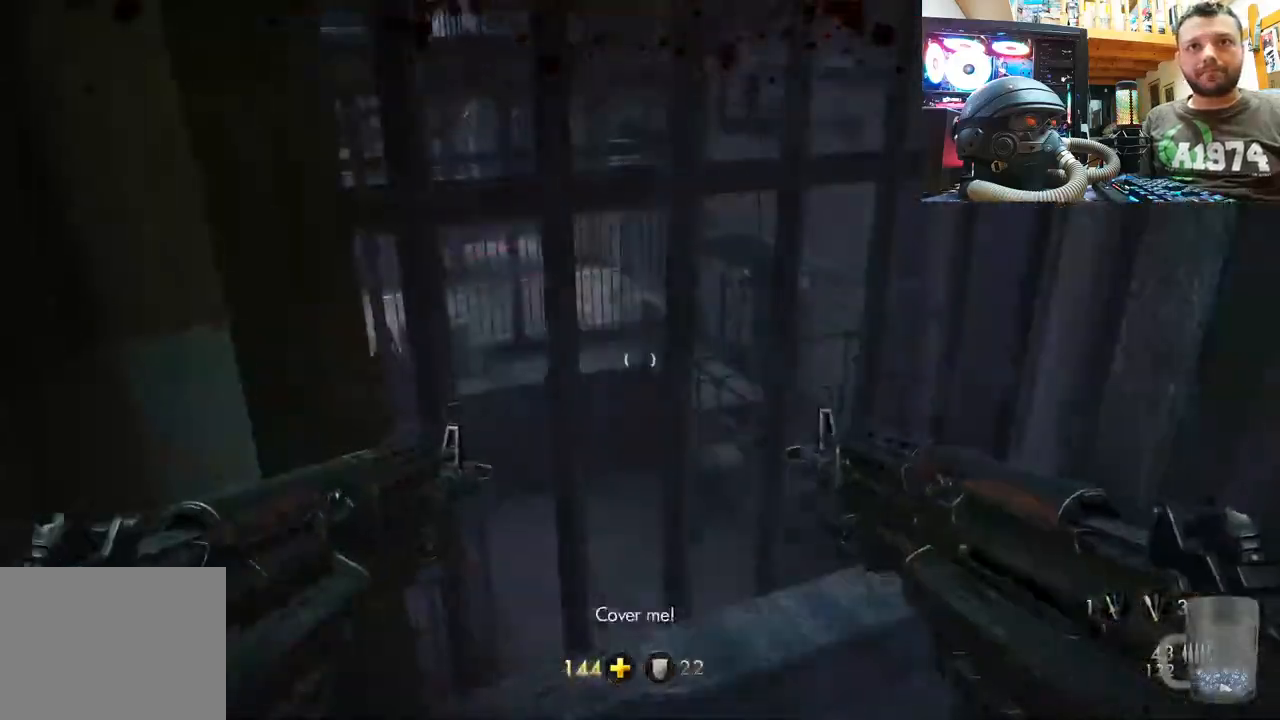
{"buttons": [], "left_stick": "up", "right_stick": "center", "events": [[200, "right_stick", "left"], [283, "left_stick", "right"], [400, "right_stick", "center"], [450, "left_stick", "up"]]}
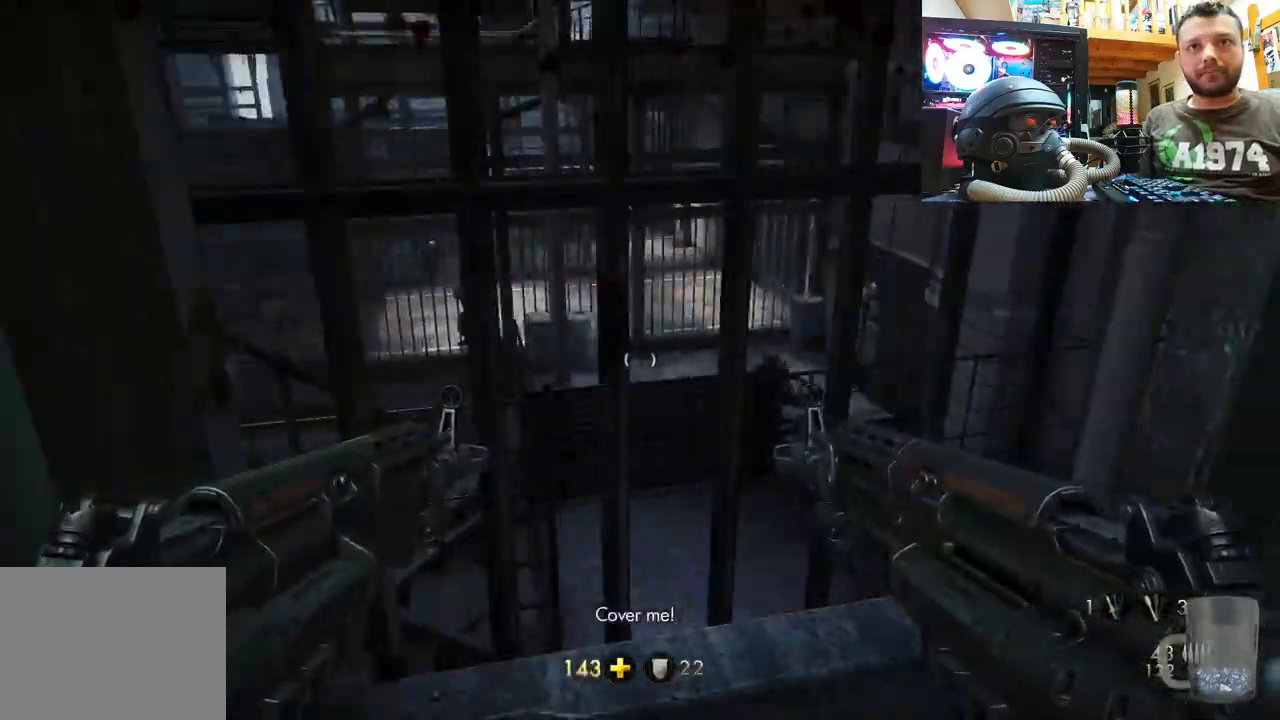
{"buttons": [], "left_stick": "up", "right_stick": "center", "events": [[17, "right_stick", "left"], [150, "left_stick", "right"], [200, "left_stick", "up-right"], [233, "right_stick", "center"], [300, "left_stick", "center"], [400, "left_stick", "up"], [400, "right_stick", "left"], [483, "right_stick", "center"]]}
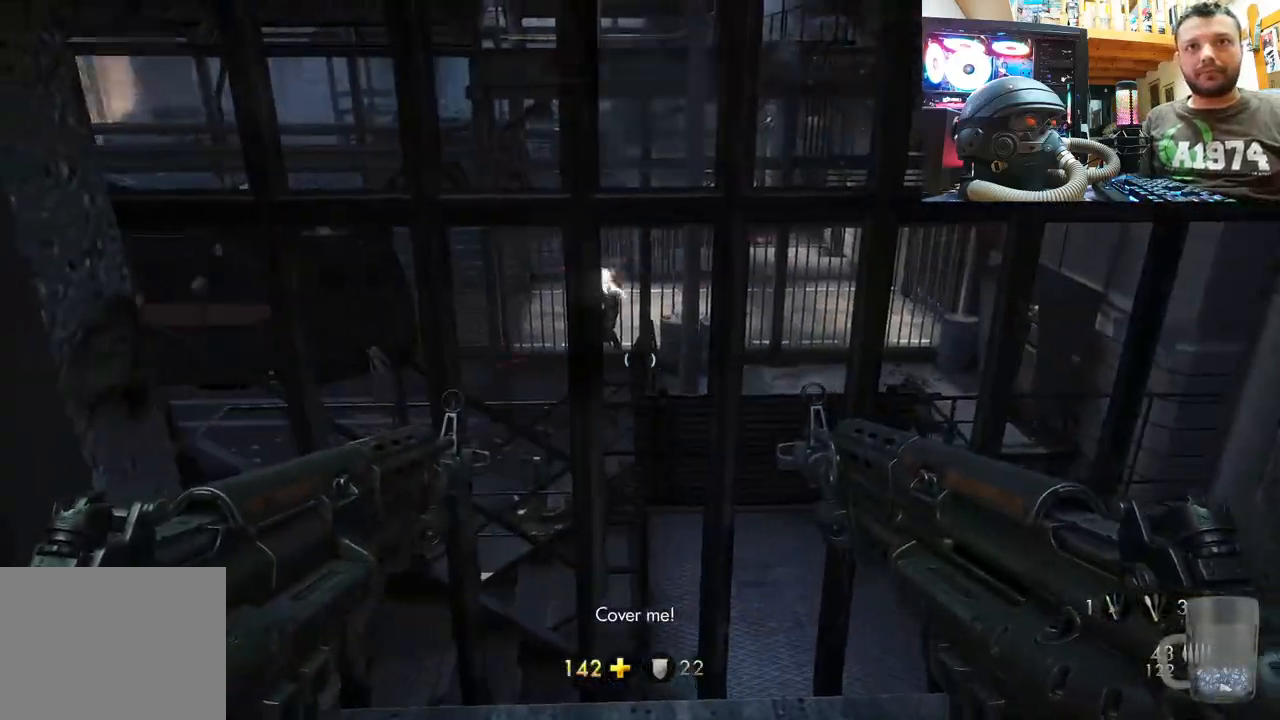
{"buttons": ["L2"], "left_stick": "center", "right_stick": "down-left", "events": [[50, "left_stick", "up-right"], [117, "L2", "down"], [133, "R2", "down"], [183, "left_stick", "center"], [333, "left_stick", "up"], [350, "L2", "up"], [350, "R2", "up"], [417, "left_stick", "center"], [433, "right_stick", "down-left"], [500, "L2", "down"]]}
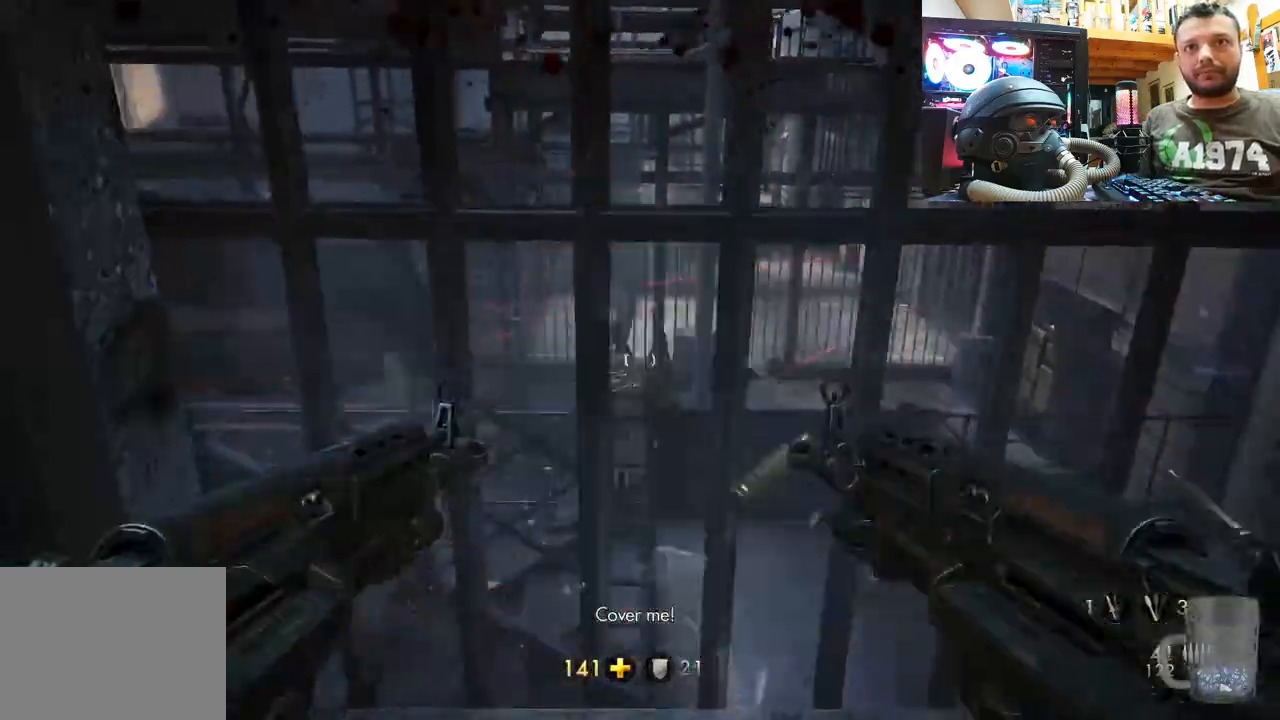
{"buttons": ["L2", "R2"], "left_stick": "center", "right_stick": "center", "events": [[33, "R2", "down"], [50, "R2", "up"], [67, "R2", "down"], [67, "right_stick", "center"], [233, "R2", "up"], [250, "L2", "up"], [350, "L2", "down"], [350, "R2", "down"]]}
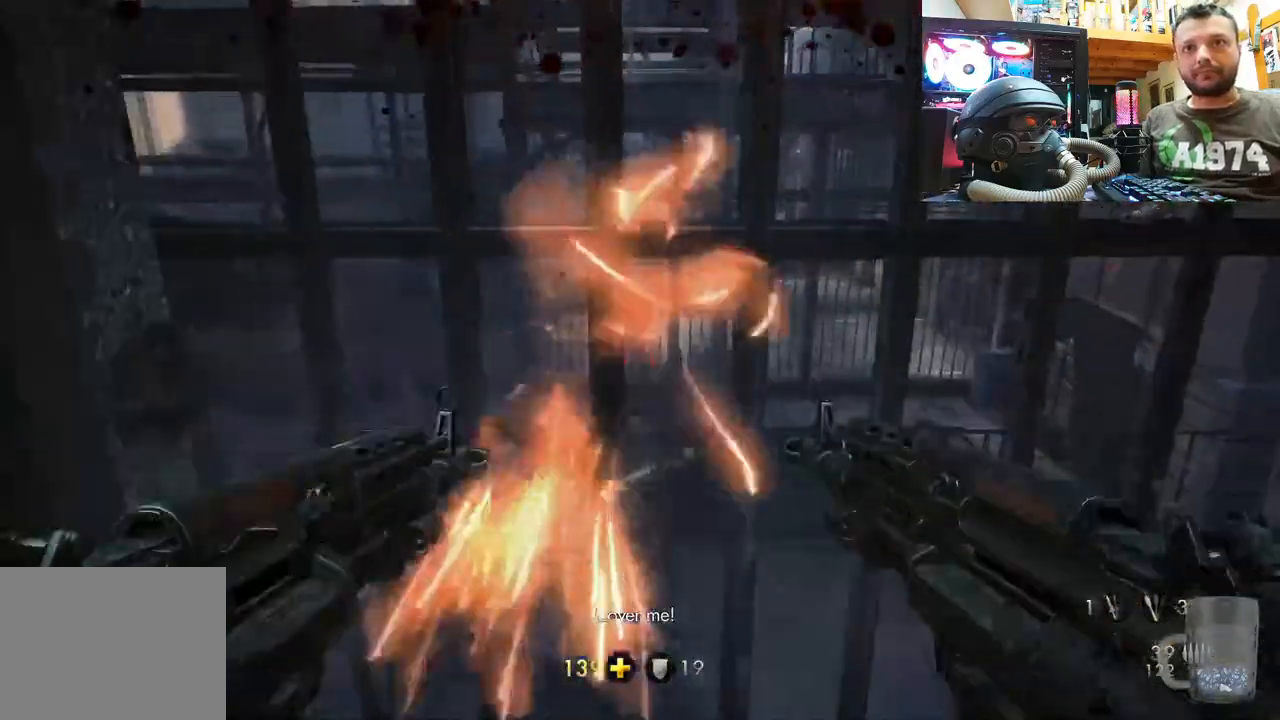
{"buttons": ["L2", "R2"], "left_stick": "center", "right_stick": "center", "events": [[17, "L2", "up"], [17, "R2", "up"], [83, "L2", "down"], [133, "R2", "down"], [283, "L2", "up"], [283, "R2", "up"], [367, "L2", "down"], [400, "R2", "down"]]}
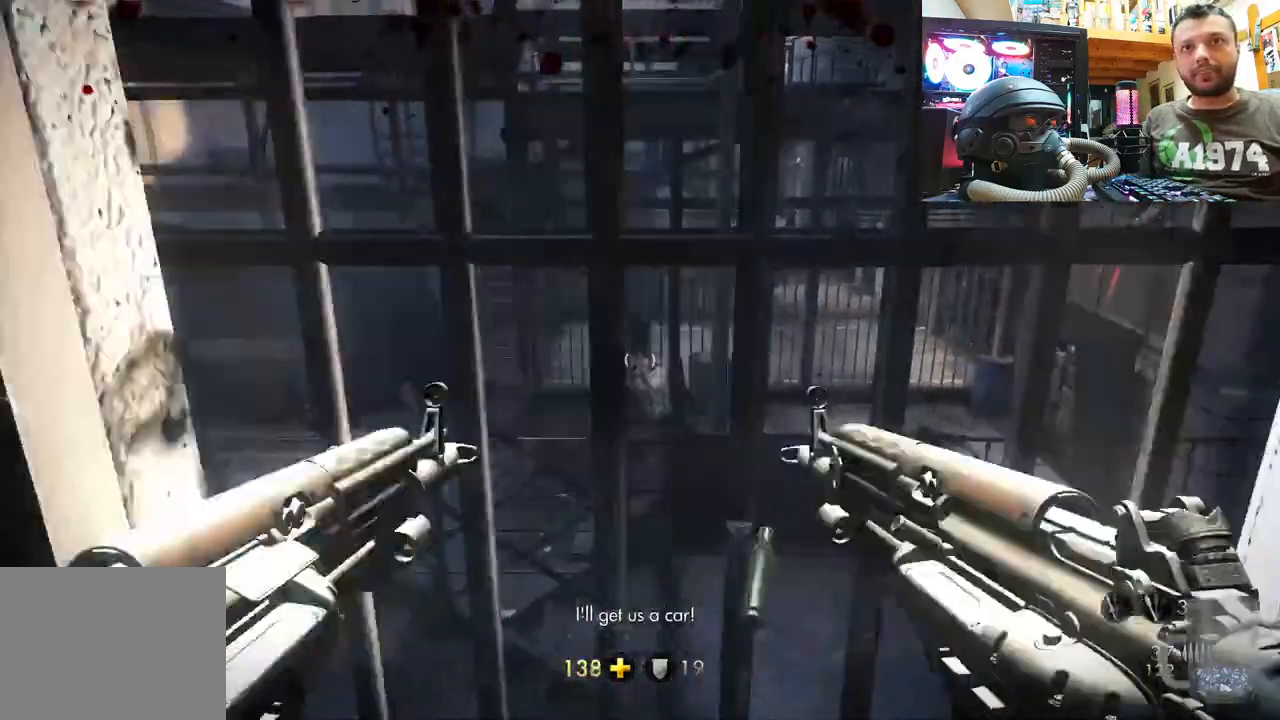
{"buttons": [], "left_stick": "down-left", "right_stick": "center", "events": [[50, "R2", "up"], [67, "L2", "up"], [167, "L2", "down"], [183, "R2", "down"], [367, "L2", "up"], [367, "R2", "up"], [450, "left_stick", "down-left"]]}
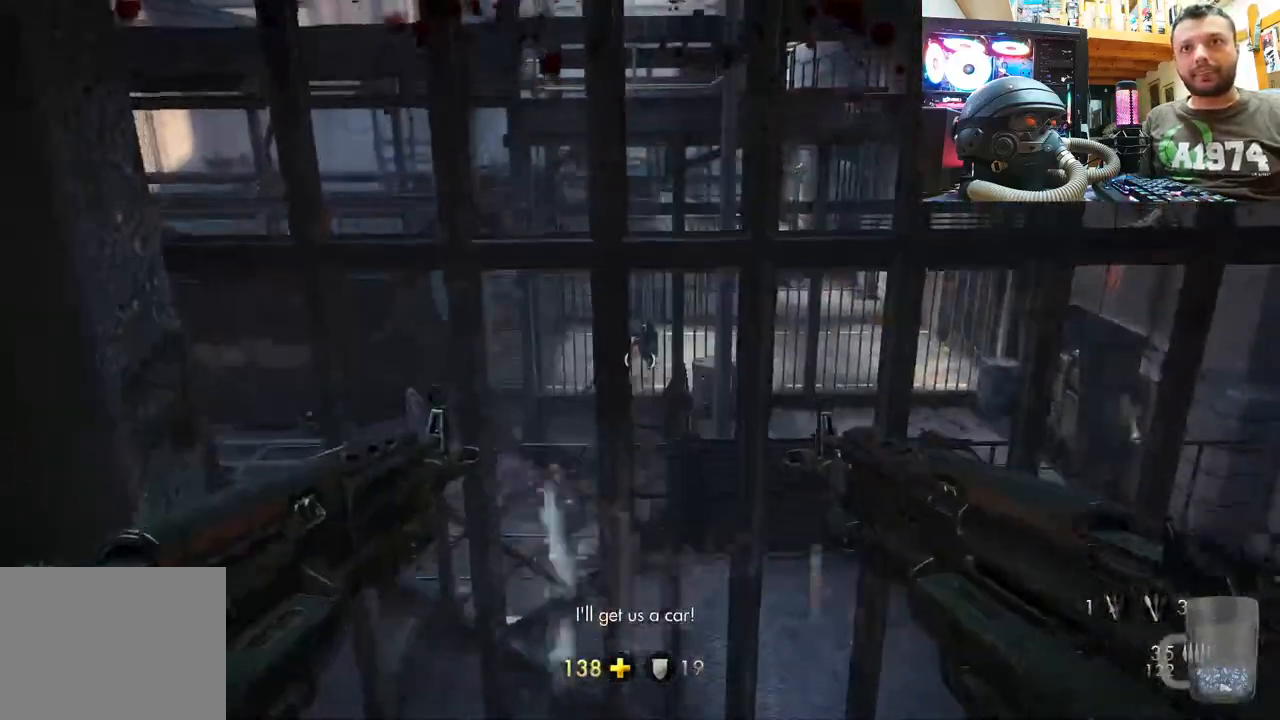
{"buttons": [], "left_stick": "center", "right_stick": "center", "events": [[250, "left_stick", "up-right"], [250, "right_stick", "down"], [383, "right_stick", "center"], [417, "left_stick", "center"]]}
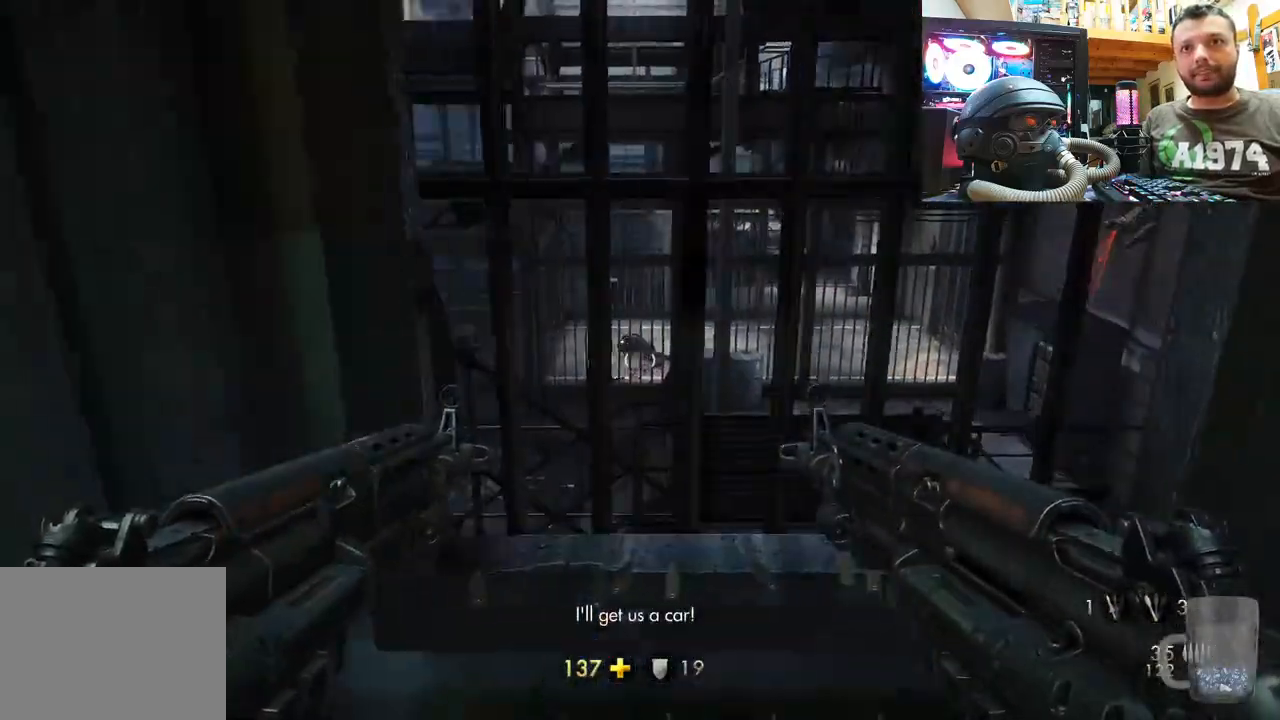
{"buttons": [], "left_stick": "center", "right_stick": "center", "events": []}
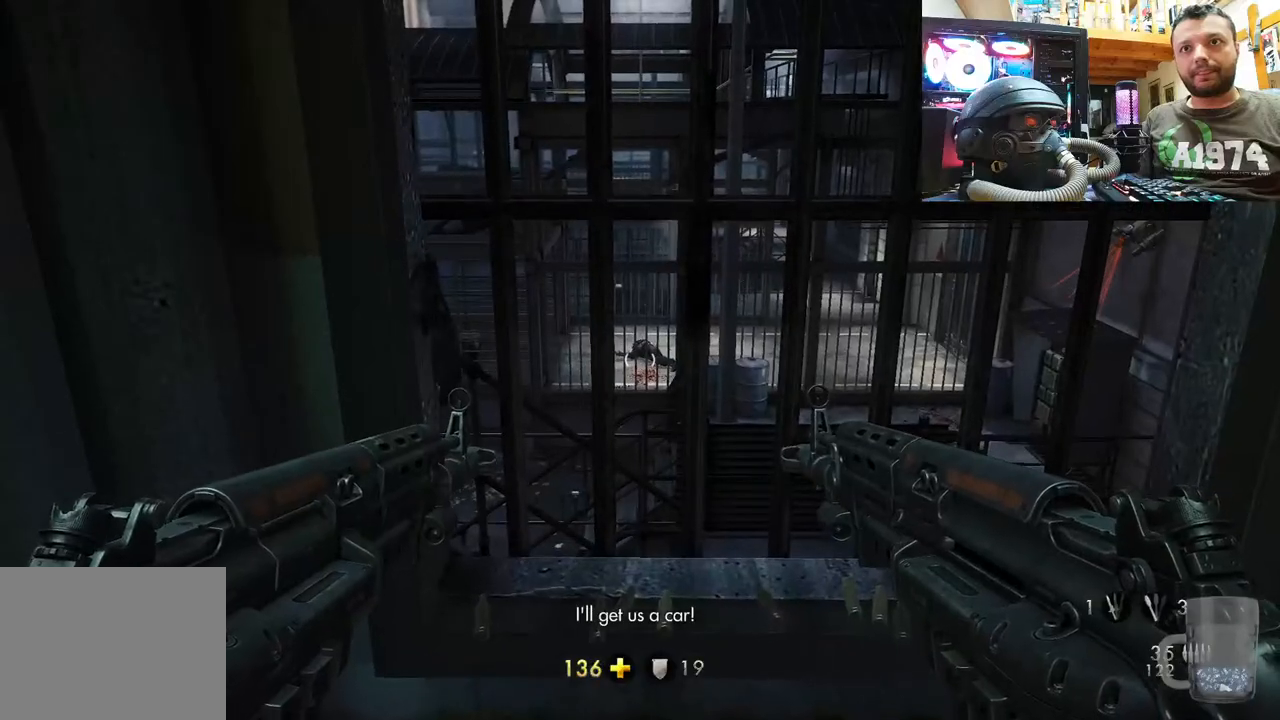
{"buttons": ["SQUARE"], "left_stick": "center", "right_stick": "center", "events": [[333, "SQUARE", "down"], [417, "SQUARE", "up"], [483, "SQUARE", "down"]]}
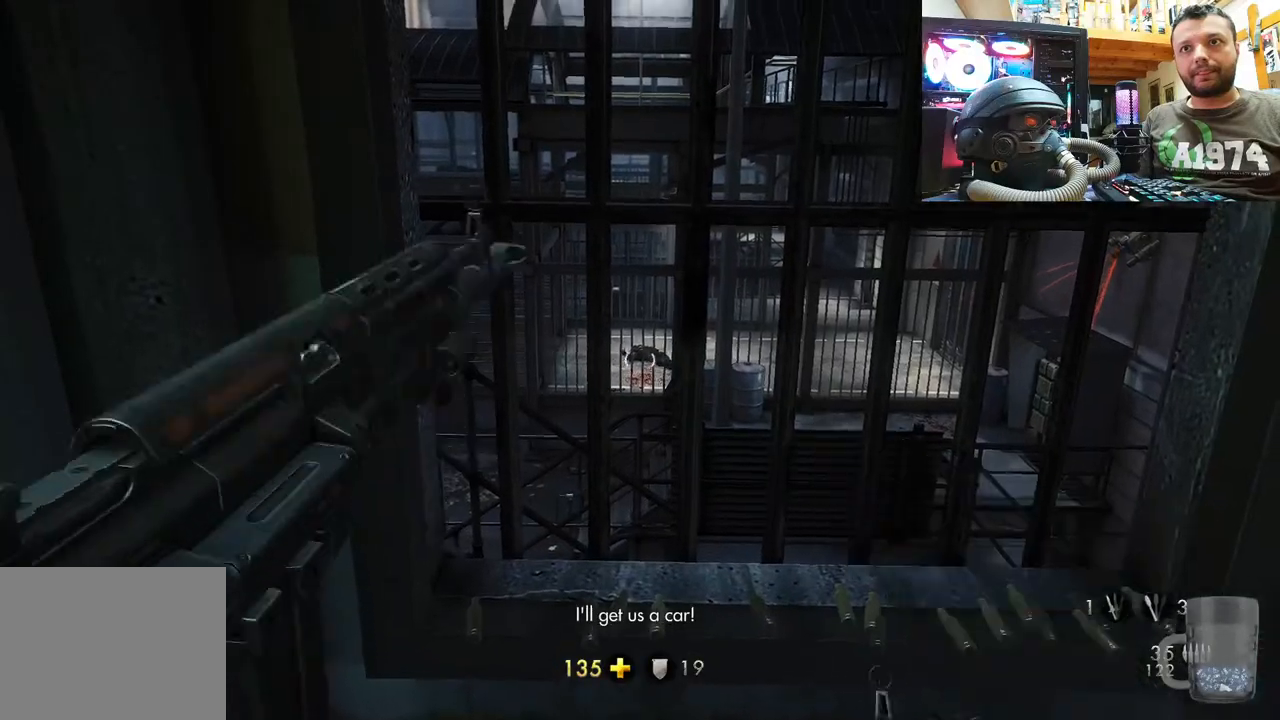
{"buttons": [], "left_stick": "up", "right_stick": "center", "events": [[83, "SQUARE", "up"], [133, "SQUARE", "down"], [233, "SQUARE", "up"], [283, "SQUARE", "down"], [333, "left_stick", "up-right"], [400, "SQUARE", "up"], [433, "left_stick", "up"]]}